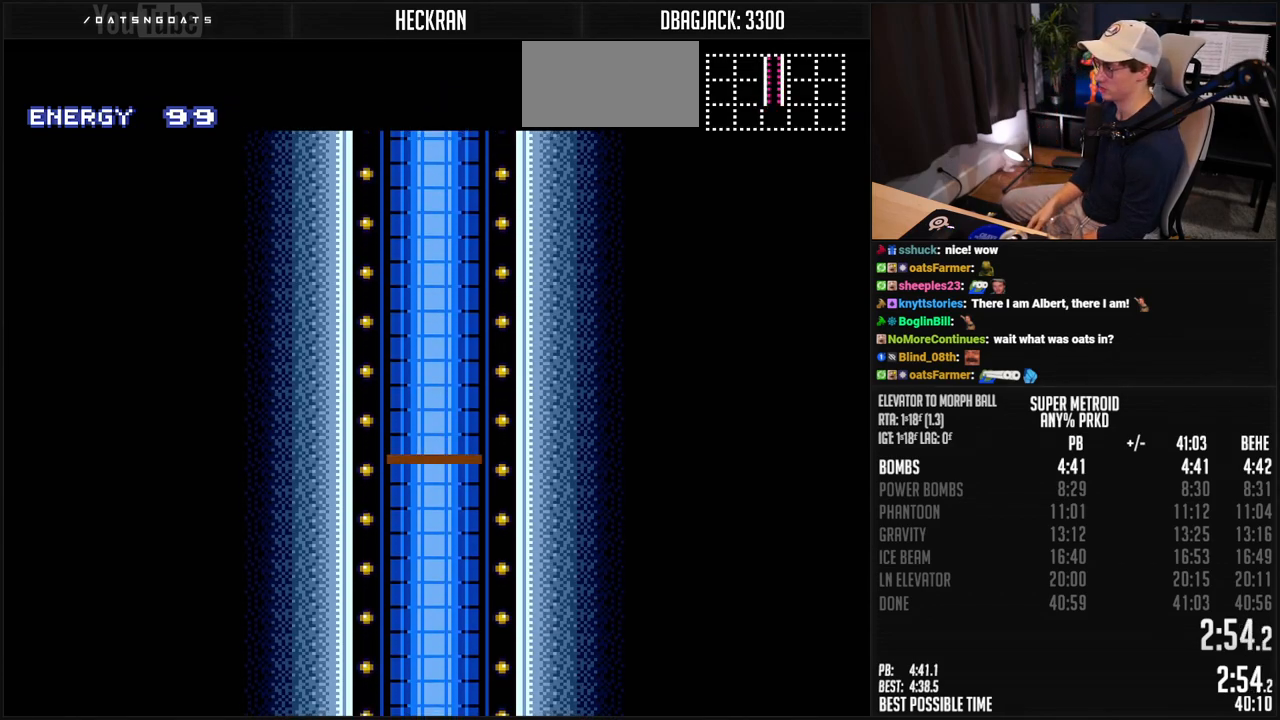
Gameplay with a controller (Nintendo layout); each line is a JSON object with the inputs held at the frame after it. "events" lists button and stick changes between this image and that frame as [ms after this image, input, new state], when the widget could be followed in between. Not read: L3 R3.
{"buttons": [], "events": [[317, "B", "down"], [501, "B", "up"]]}
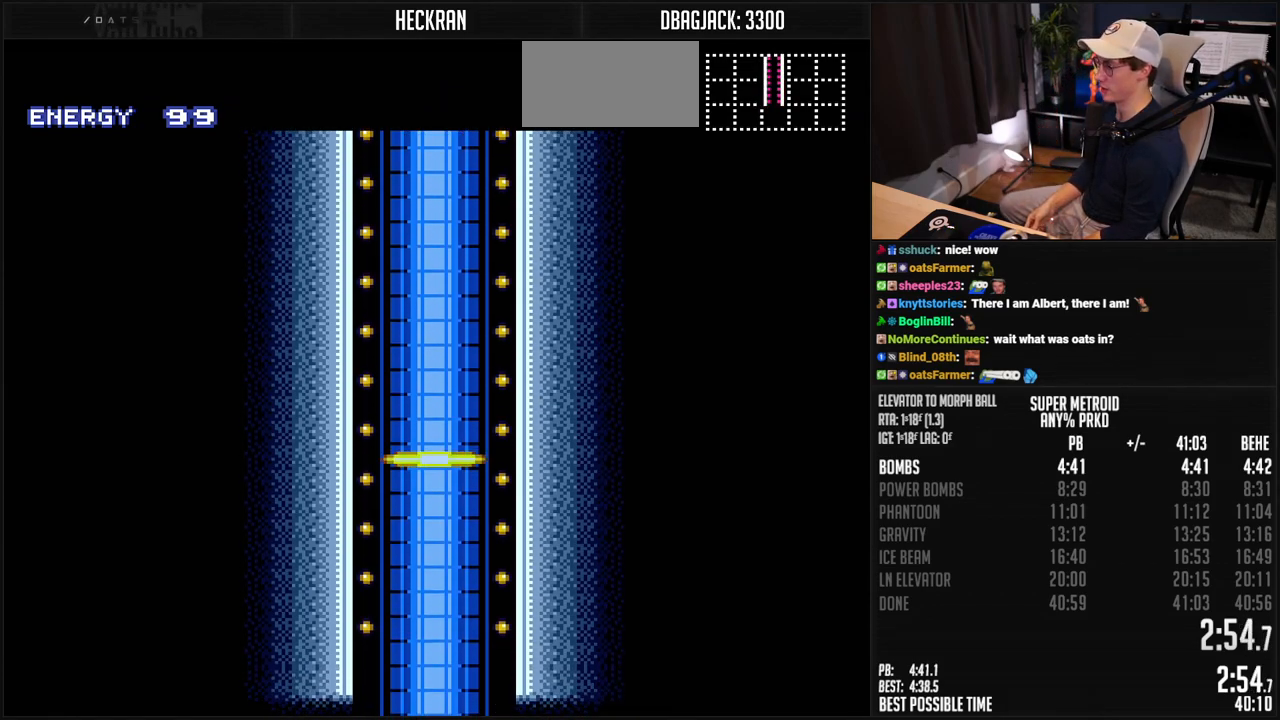
{"buttons": ["B"], "events": [[167, "B", "down"]]}
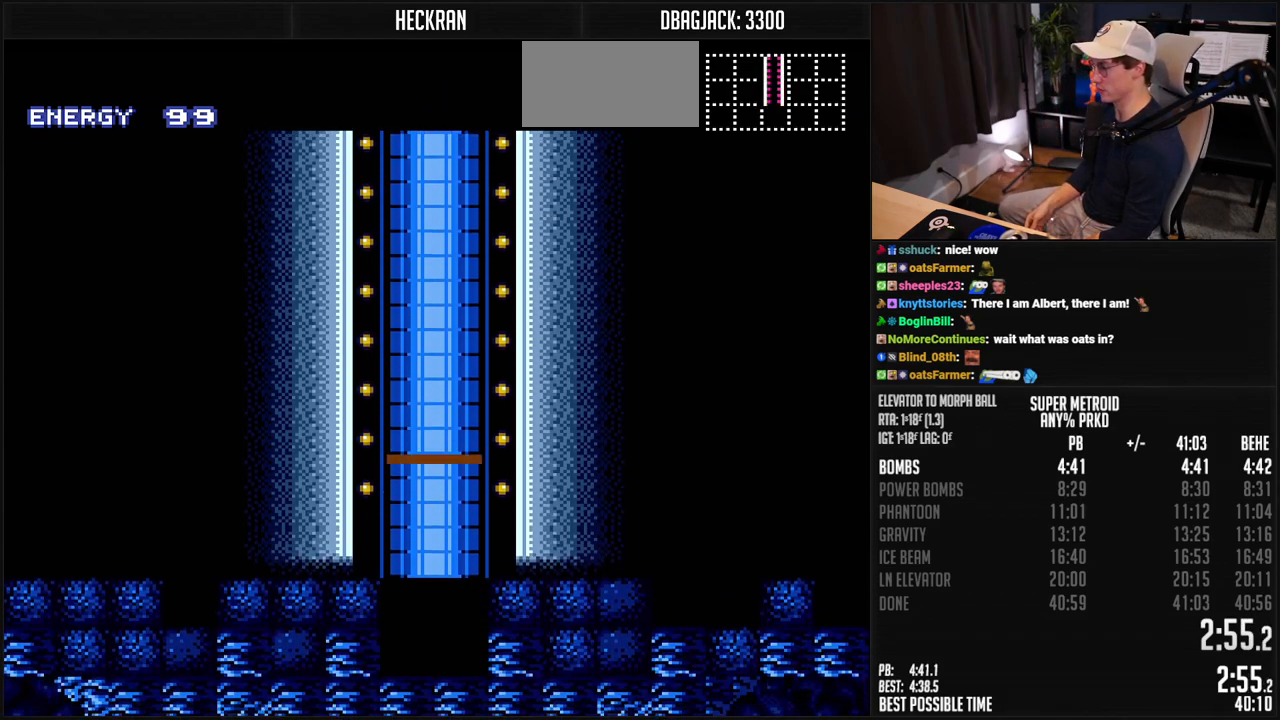
{"buttons": ["B"], "events": []}
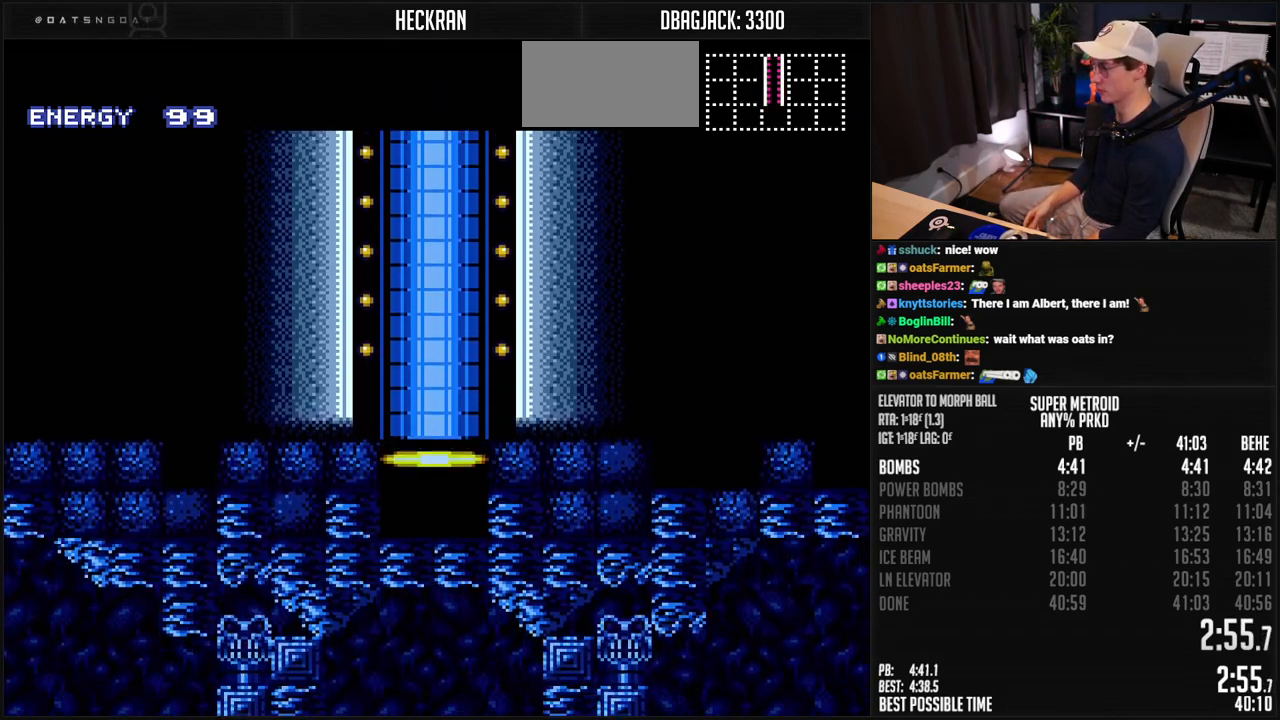
{"buttons": ["B"], "events": []}
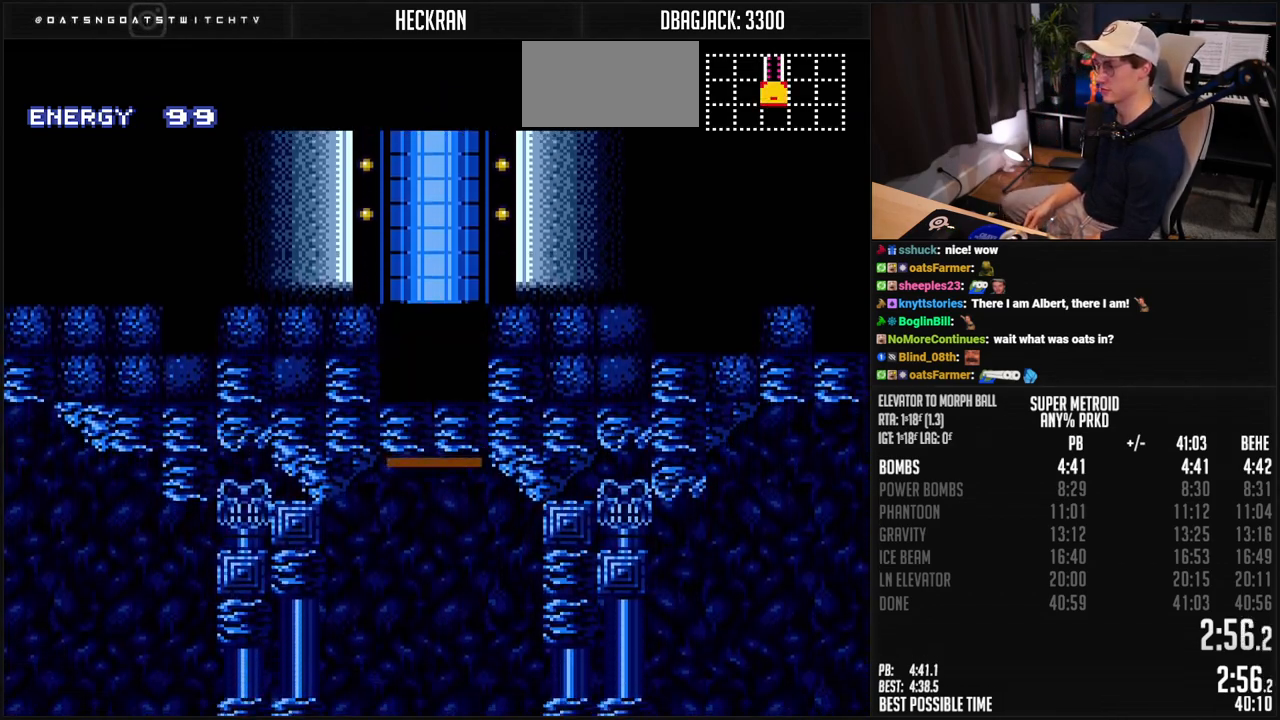
{"buttons": ["B"], "events": []}
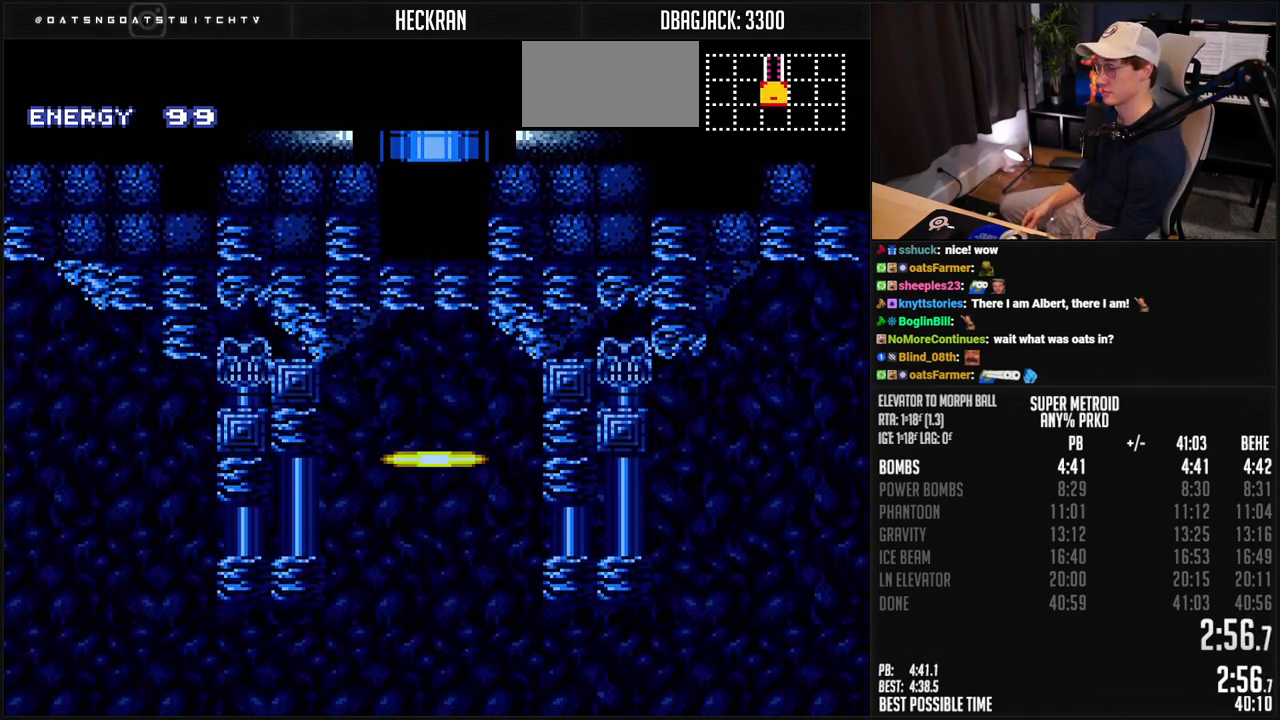
{"buttons": ["B", "DPAD_LEFT"], "events": [[184, "DPAD_LEFT", "down"], [251, "DPAD_LEFT", "up"], [318, "DPAD_LEFT", "down"]]}
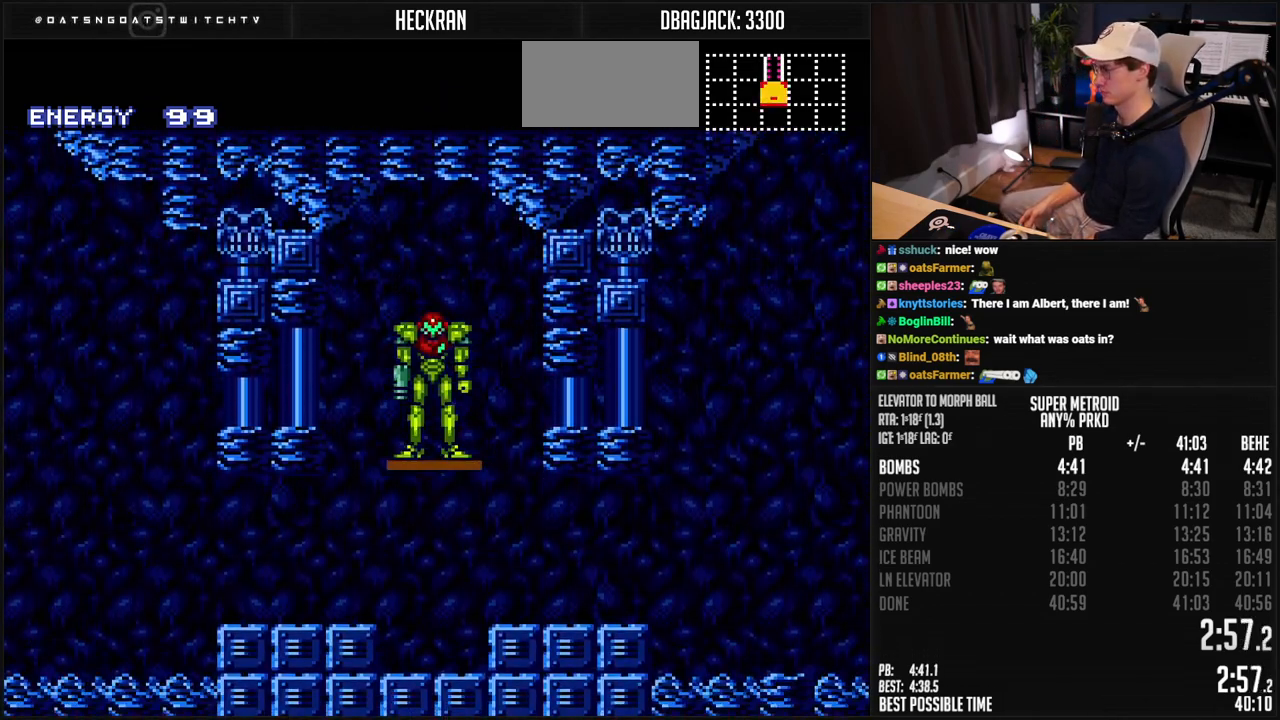
{"buttons": ["B", "R1", "DPAD_LEFT"], "events": [[217, "R1", "down"], [384, "R1", "up"], [451, "R1", "down"]]}
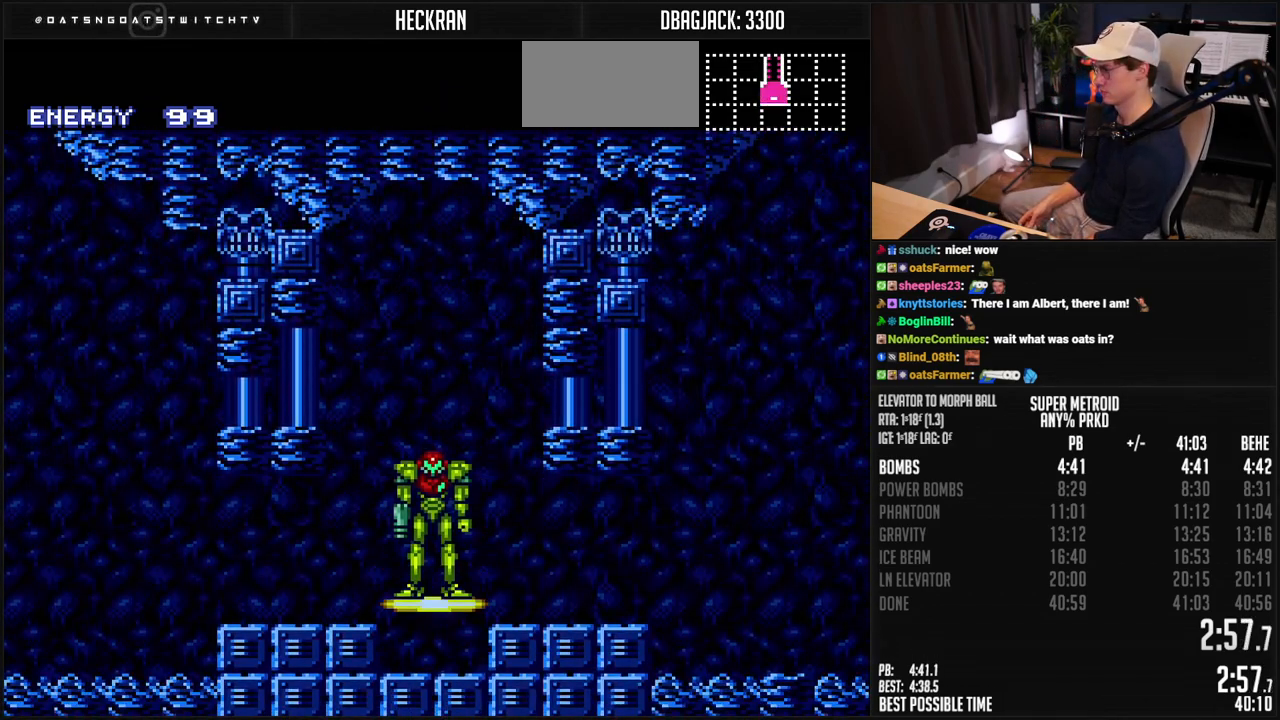
{"buttons": ["B", "L1", "DPAD_LEFT"], "events": [[33, "L1", "down"], [33, "R1", "up"]]}
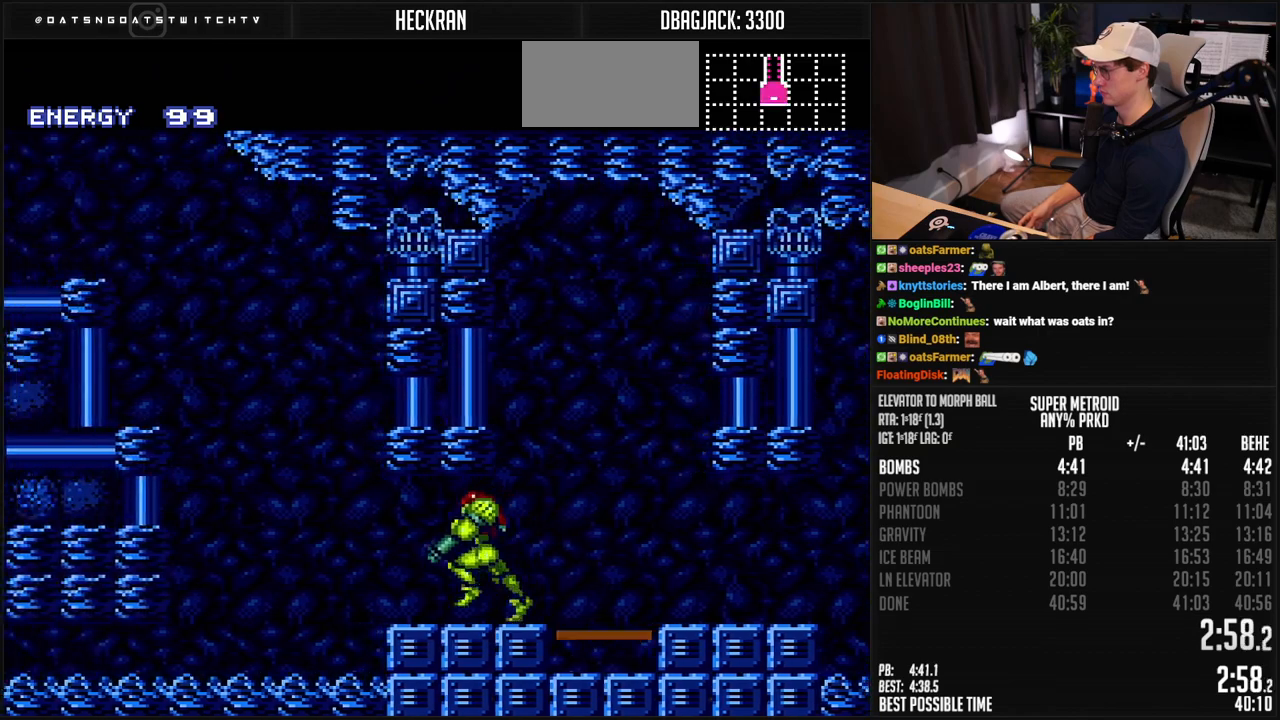
{"buttons": ["A", "B", "DPAD_LEFT"], "events": [[67, "A", "down"], [133, "L1", "up"]]}
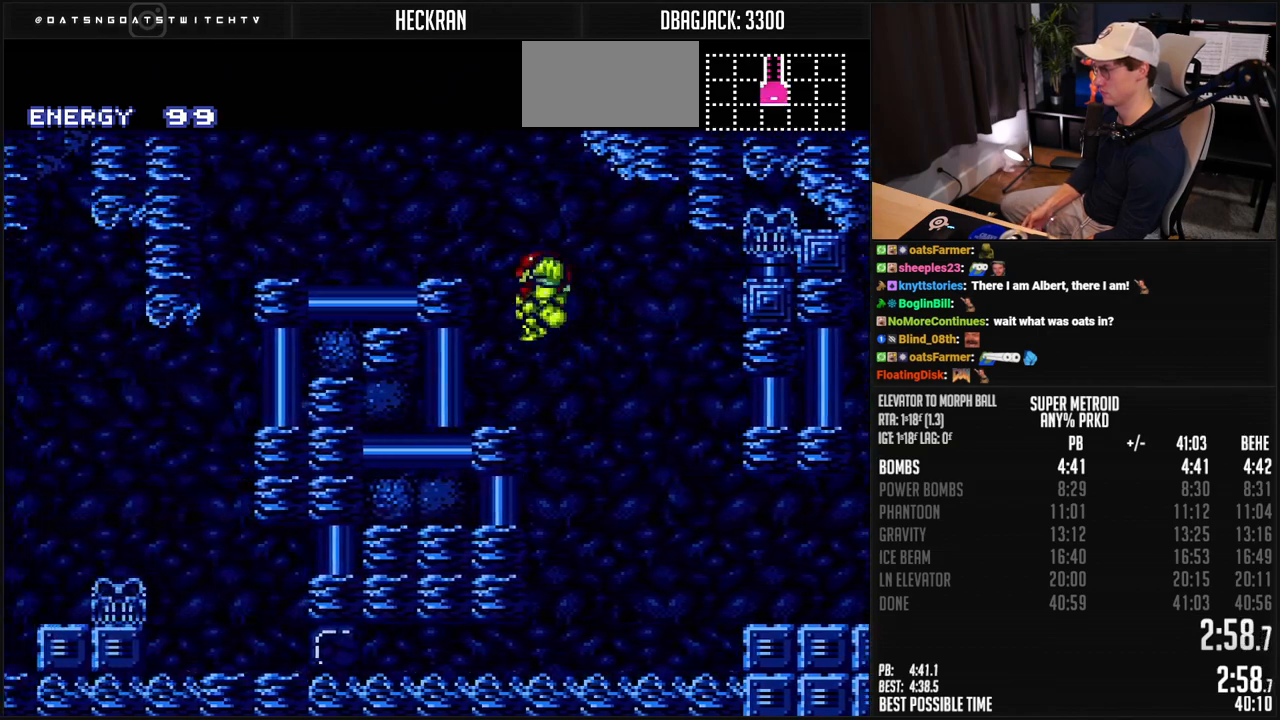
{"buttons": ["B", "DPAD_LEFT"], "events": [[200, "L1", "down"], [217, "A", "up"], [250, "B", "up"], [267, "B", "down"], [267, "L1", "up"]]}
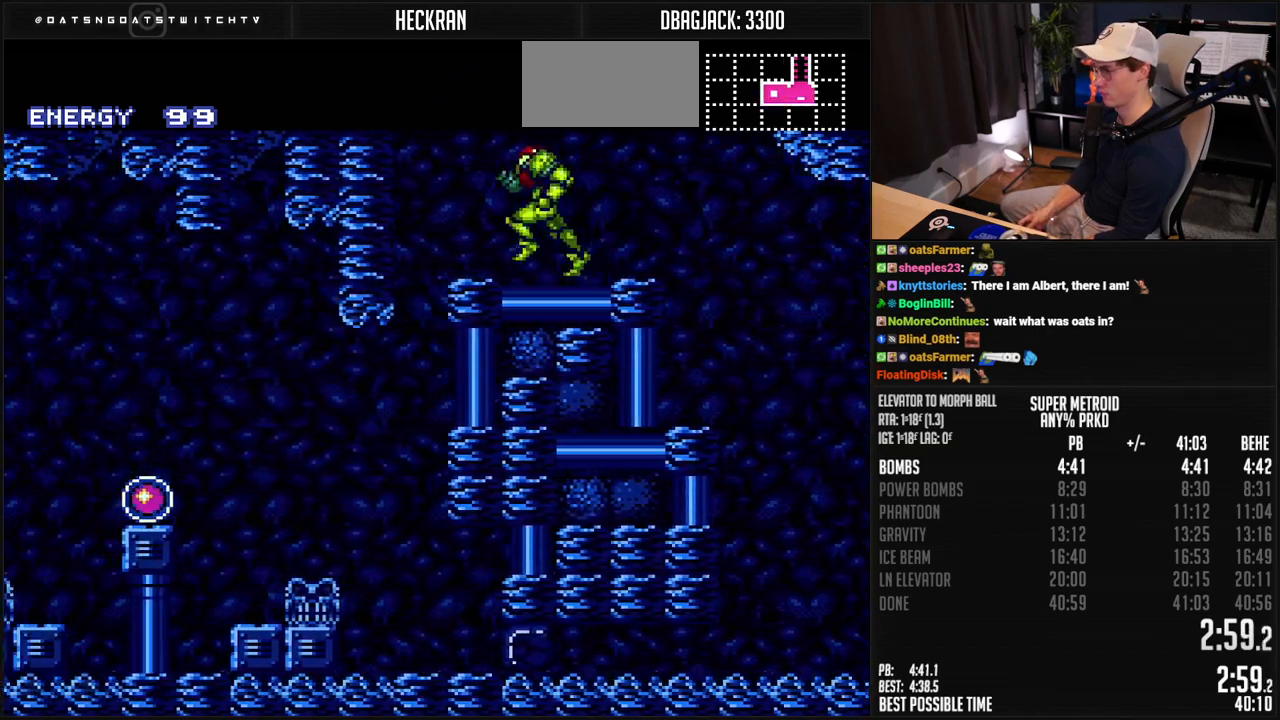
{"buttons": ["B", "DPAD_LEFT"], "events": [[17, "A", "down"], [50, "A", "up"]]}
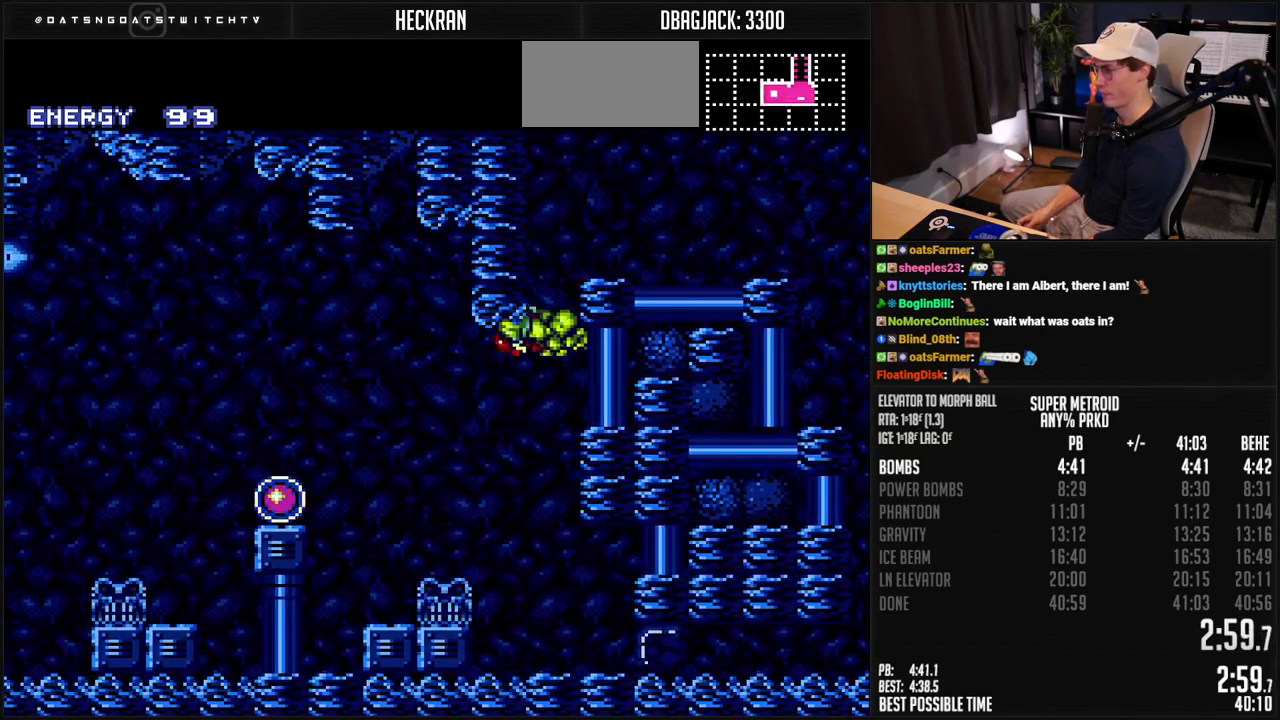
{"buttons": ["B", "DPAD_LEFT"], "events": [[317, "L1", "down"], [384, "L1", "up"], [418, "A", "down"], [451, "A", "up"]]}
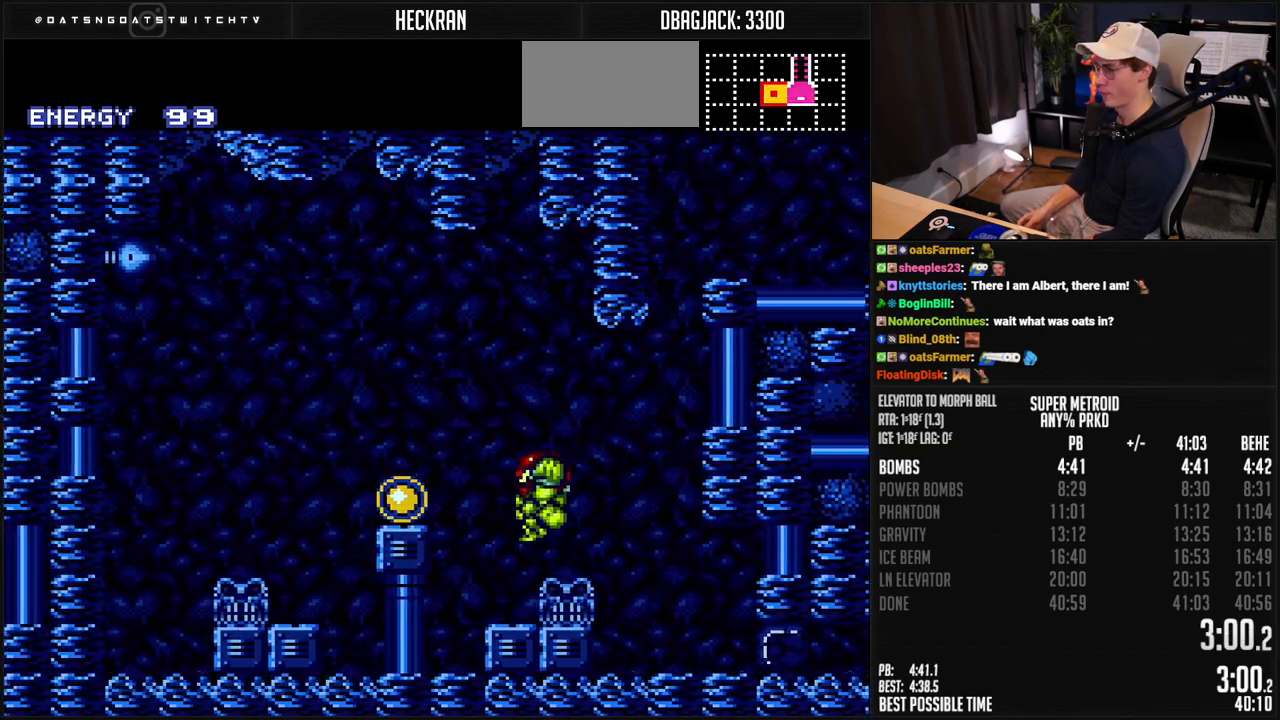
{"buttons": ["B", "DPAD_LEFT"], "events": []}
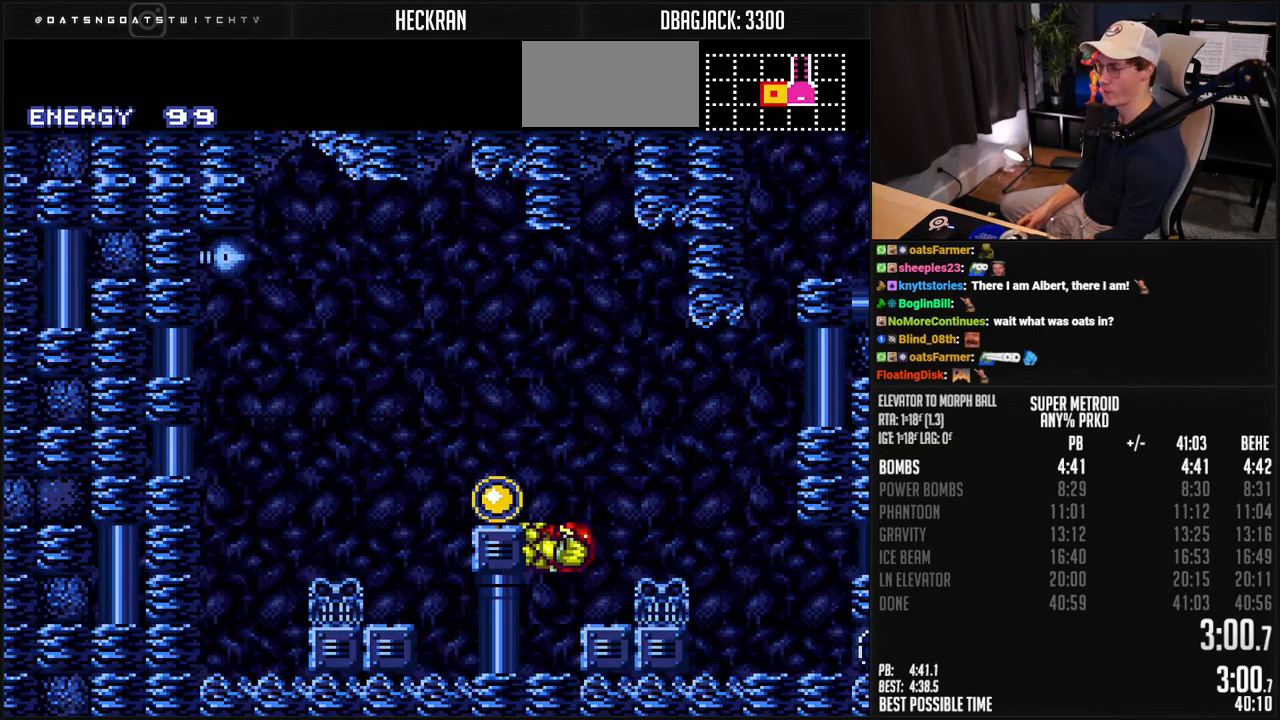
{"buttons": ["B", "DPAD_LEFT"], "events": []}
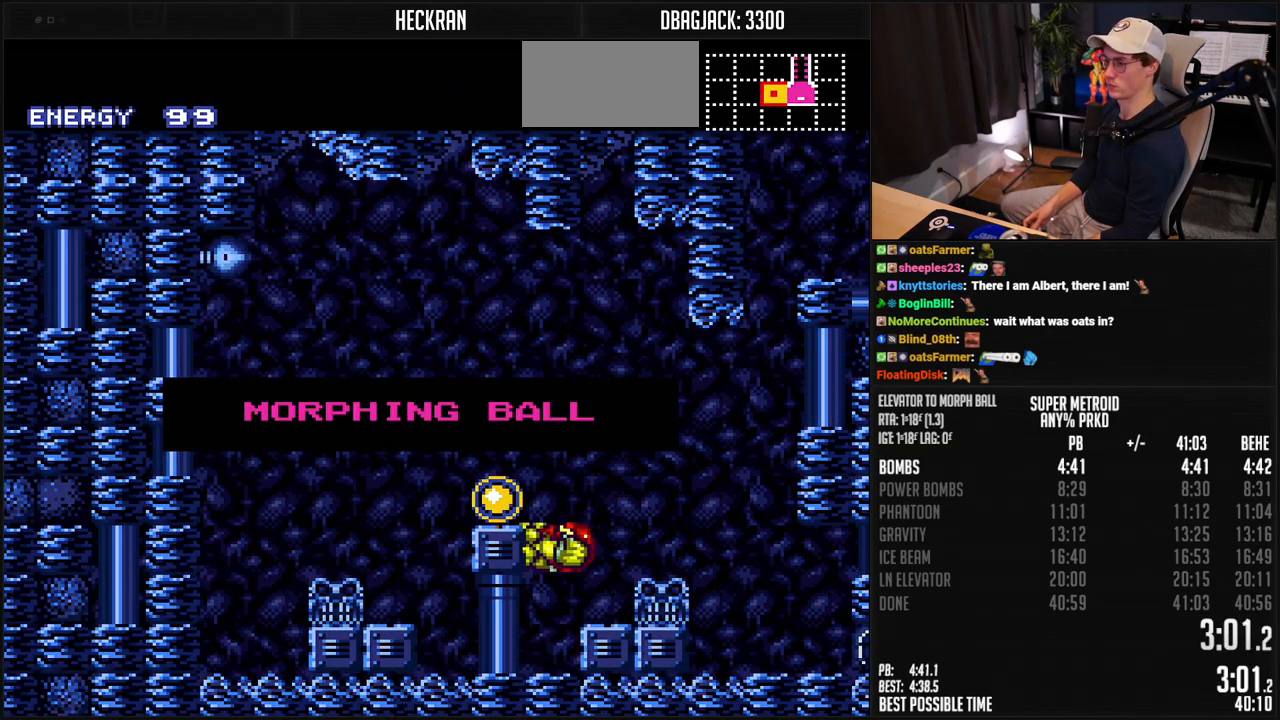
{"buttons": ["B", "DPAD_LEFT"], "events": []}
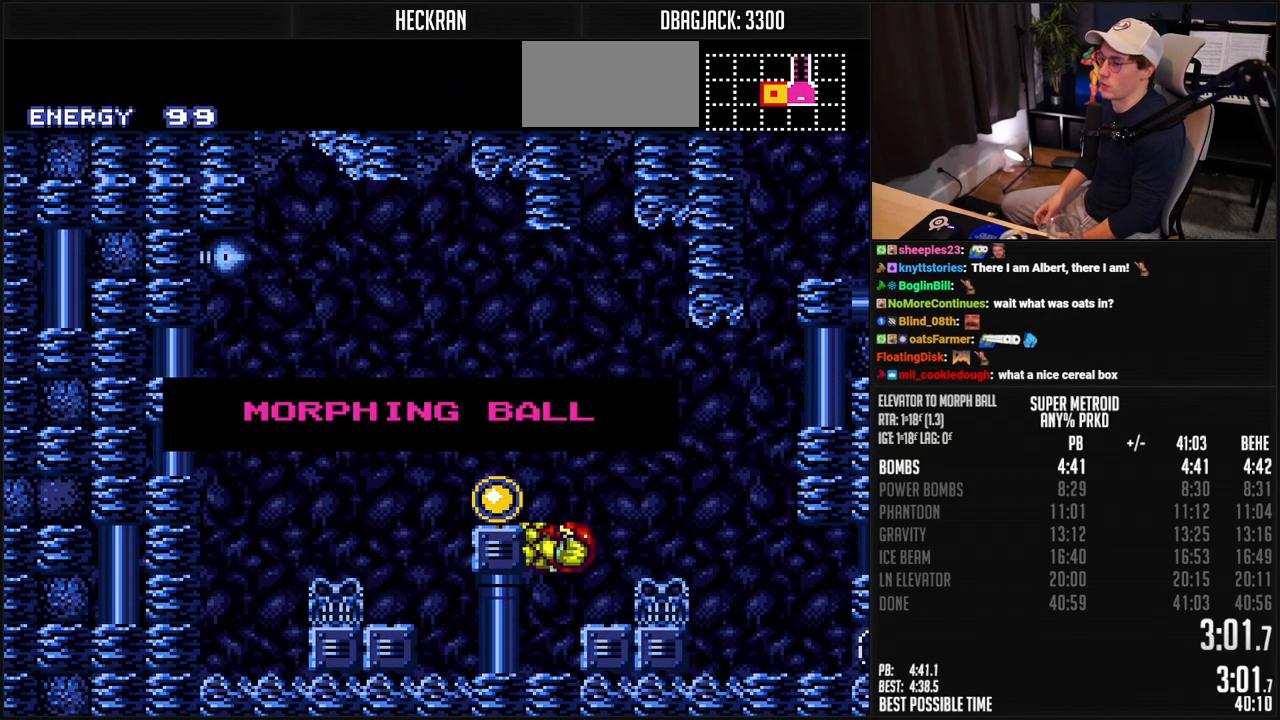
{"buttons": ["B", "DPAD_LEFT"], "events": []}
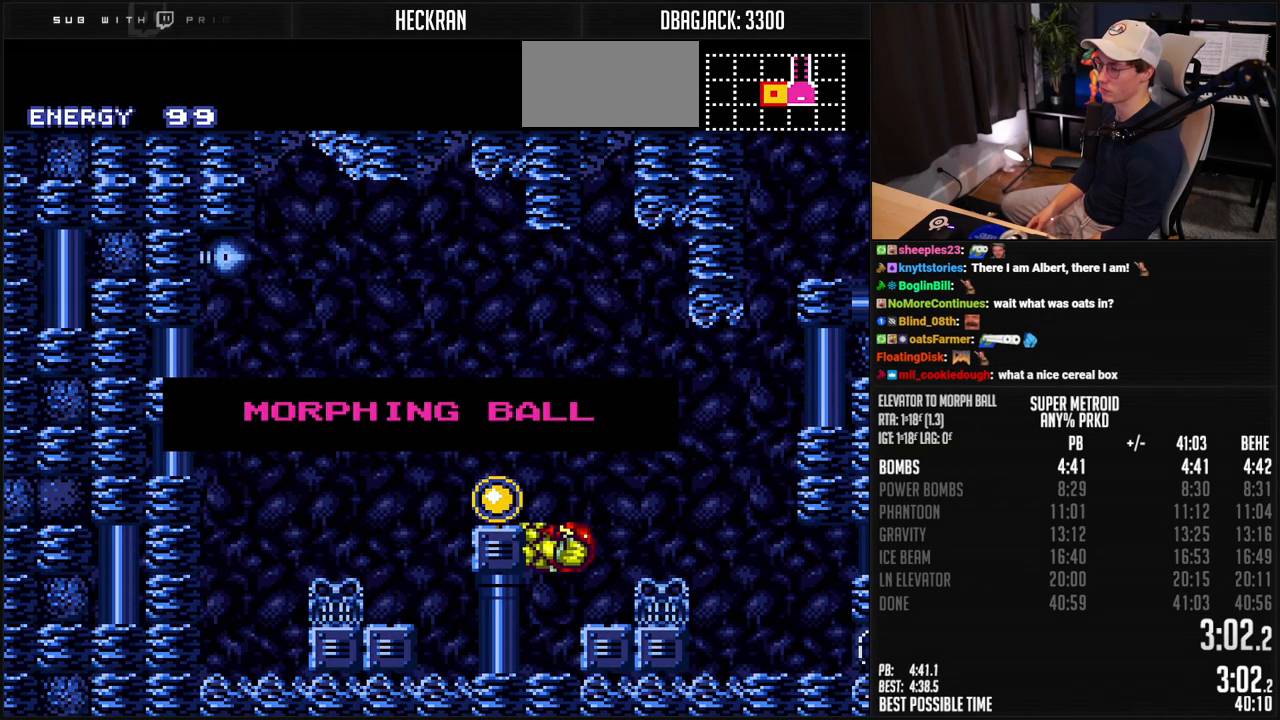
{"buttons": ["B", "DPAD_LEFT"], "events": []}
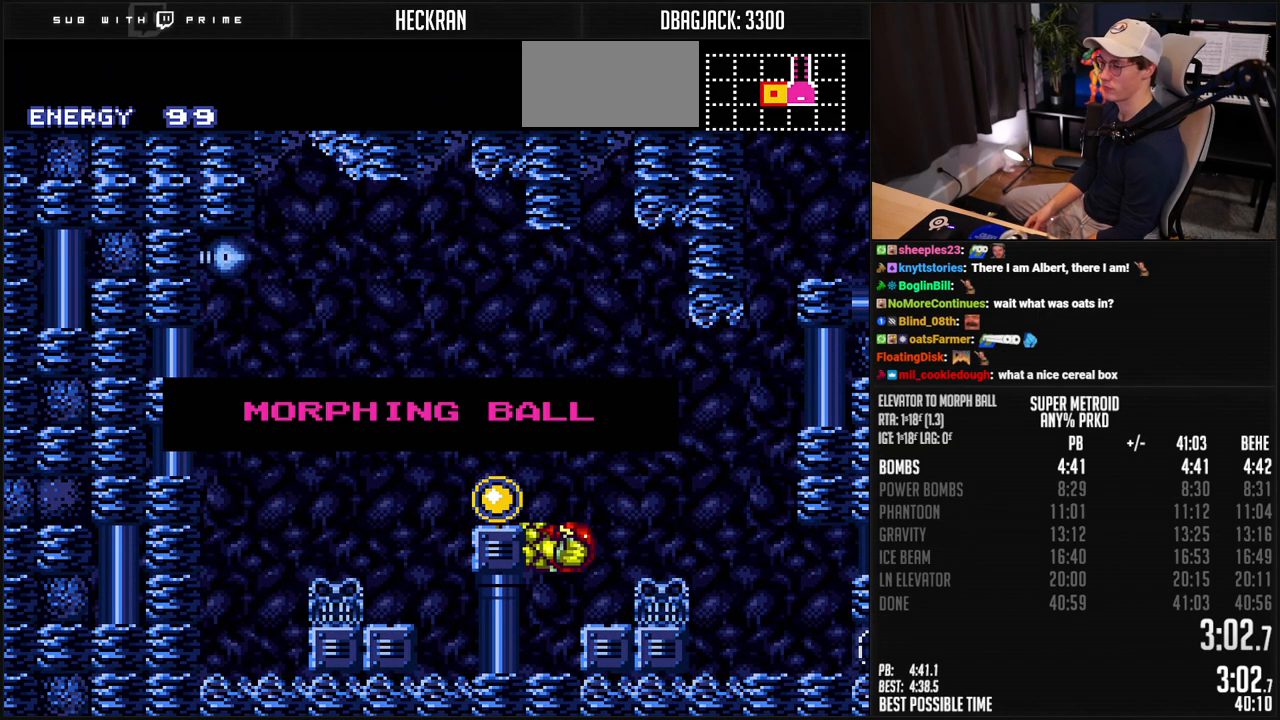
{"buttons": ["B", "DPAD_LEFT"], "events": []}
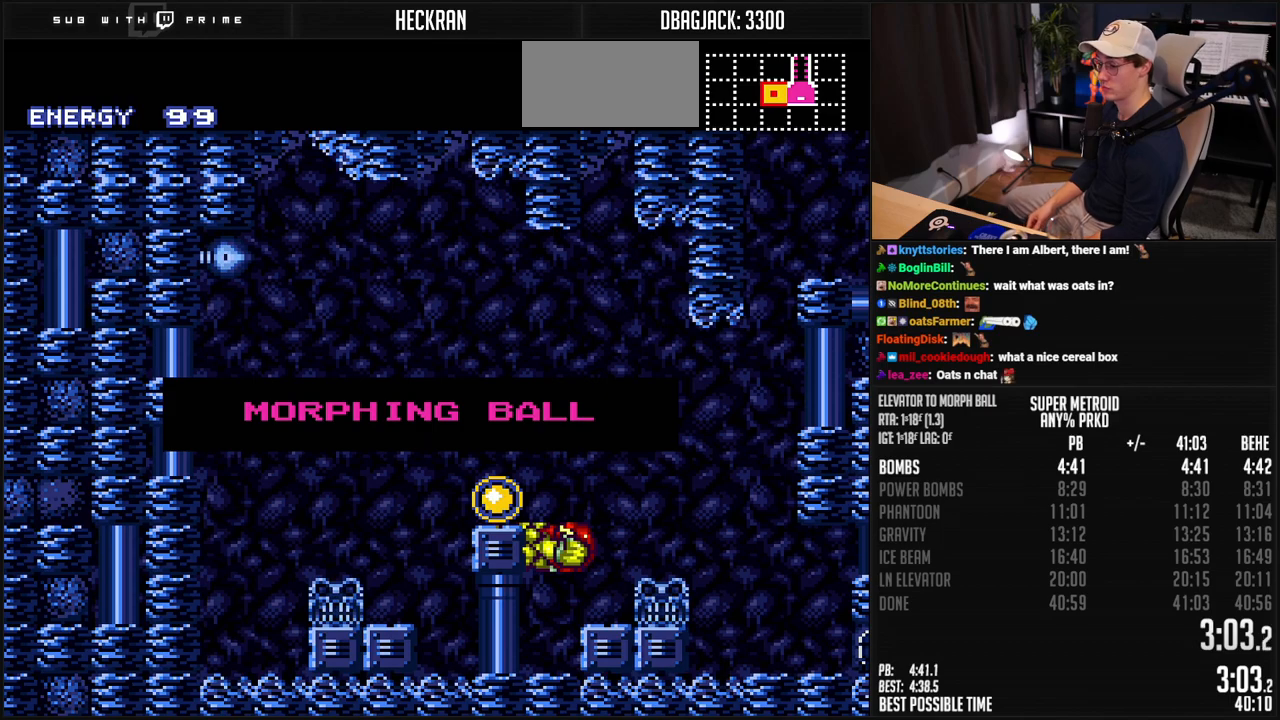
{"buttons": ["B", "DPAD_LEFT"], "events": []}
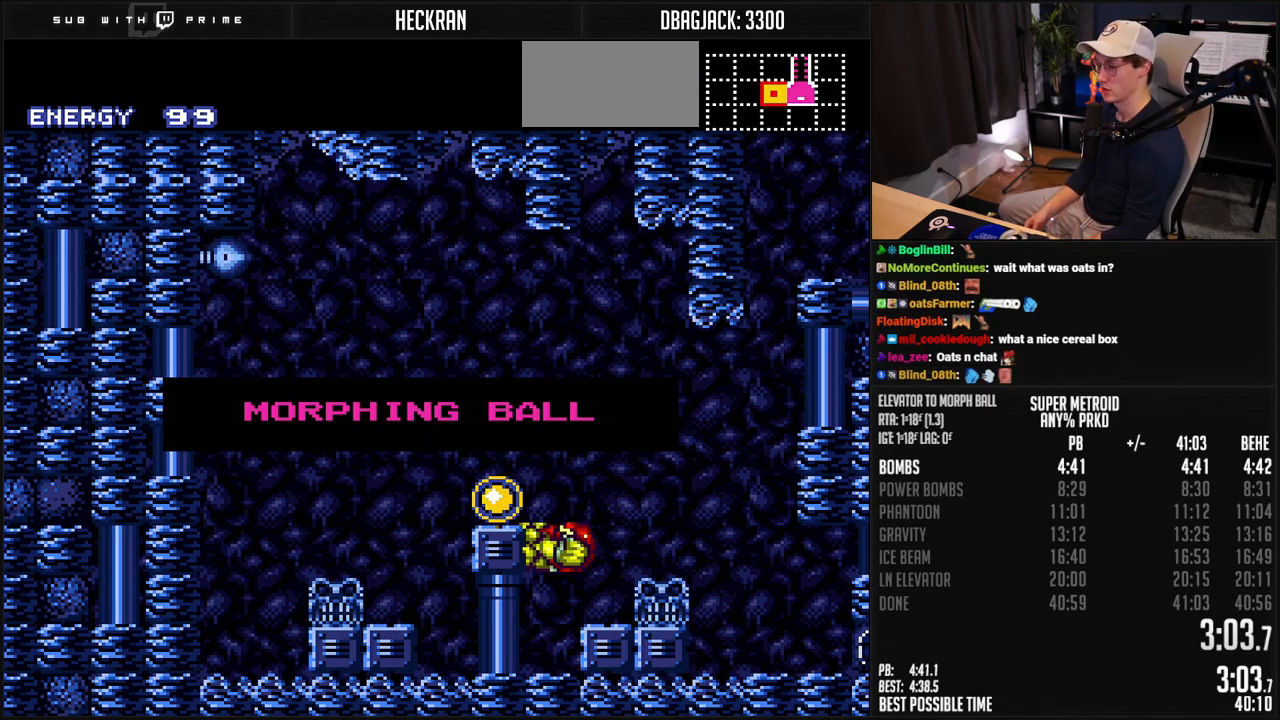
{"buttons": ["B", "DPAD_LEFT"], "events": []}
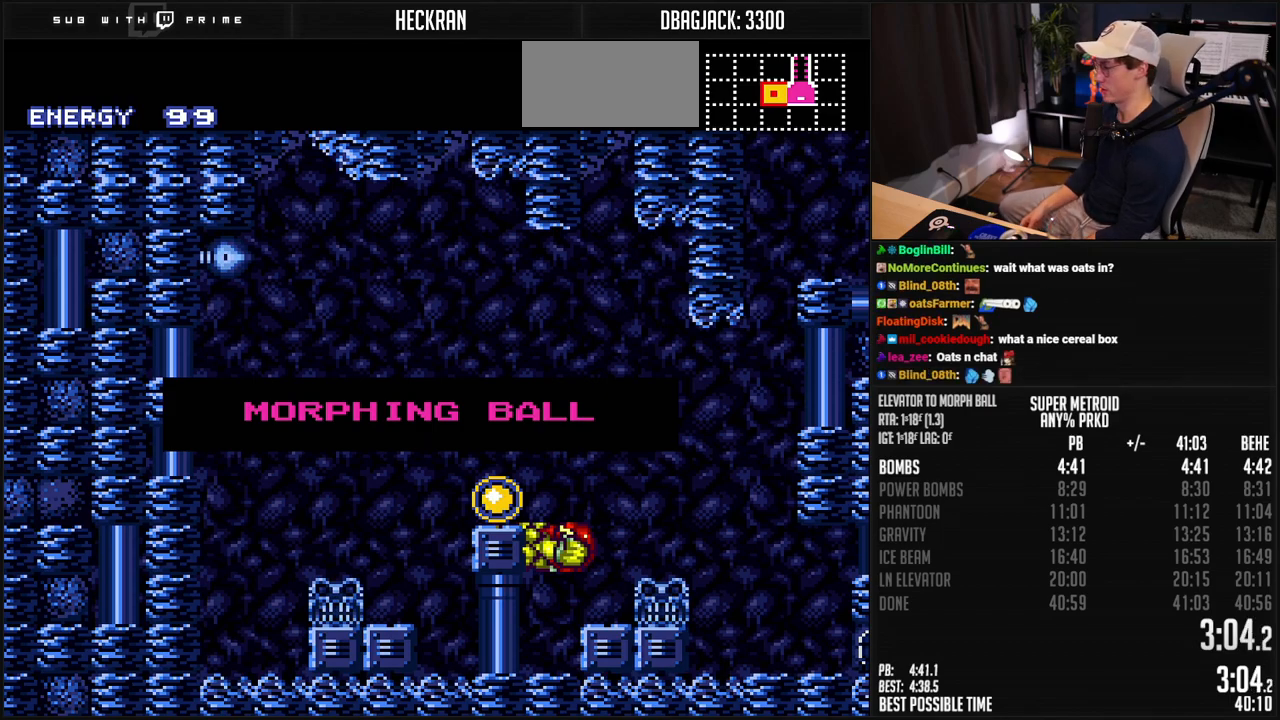
{"buttons": ["B", "DPAD_LEFT"], "events": []}
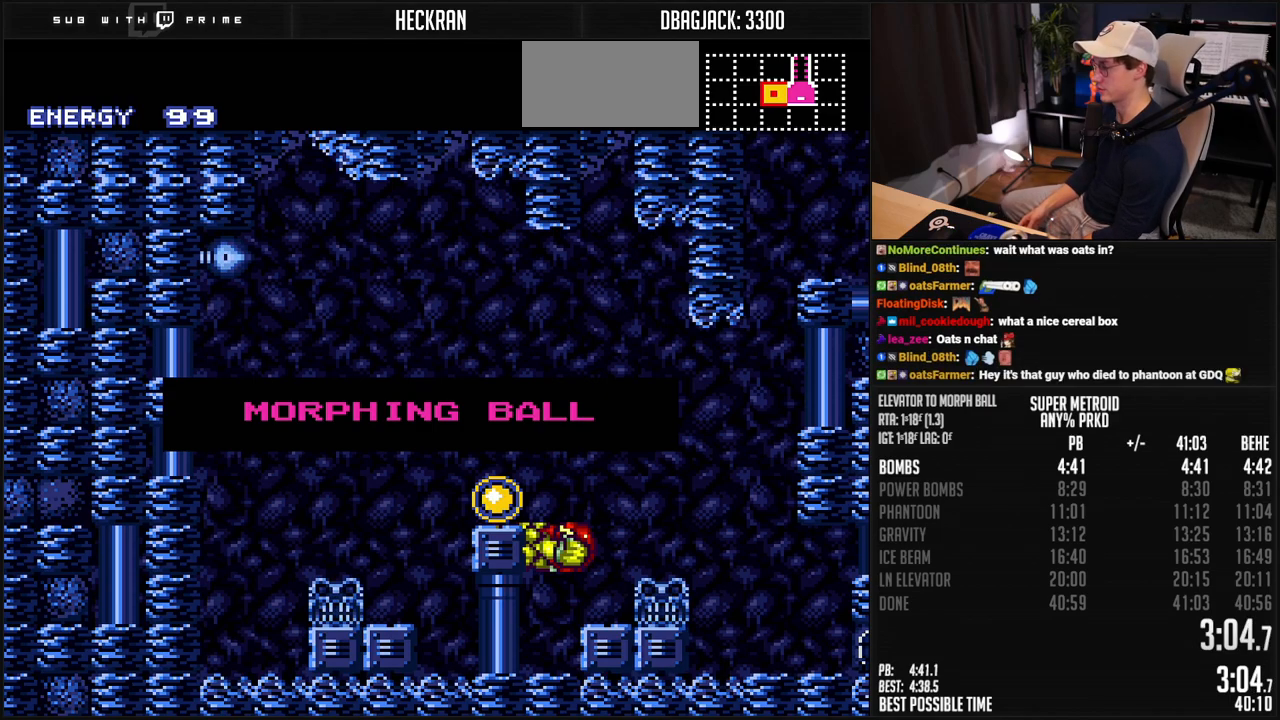
{"buttons": ["B", "DPAD_LEFT"], "events": []}
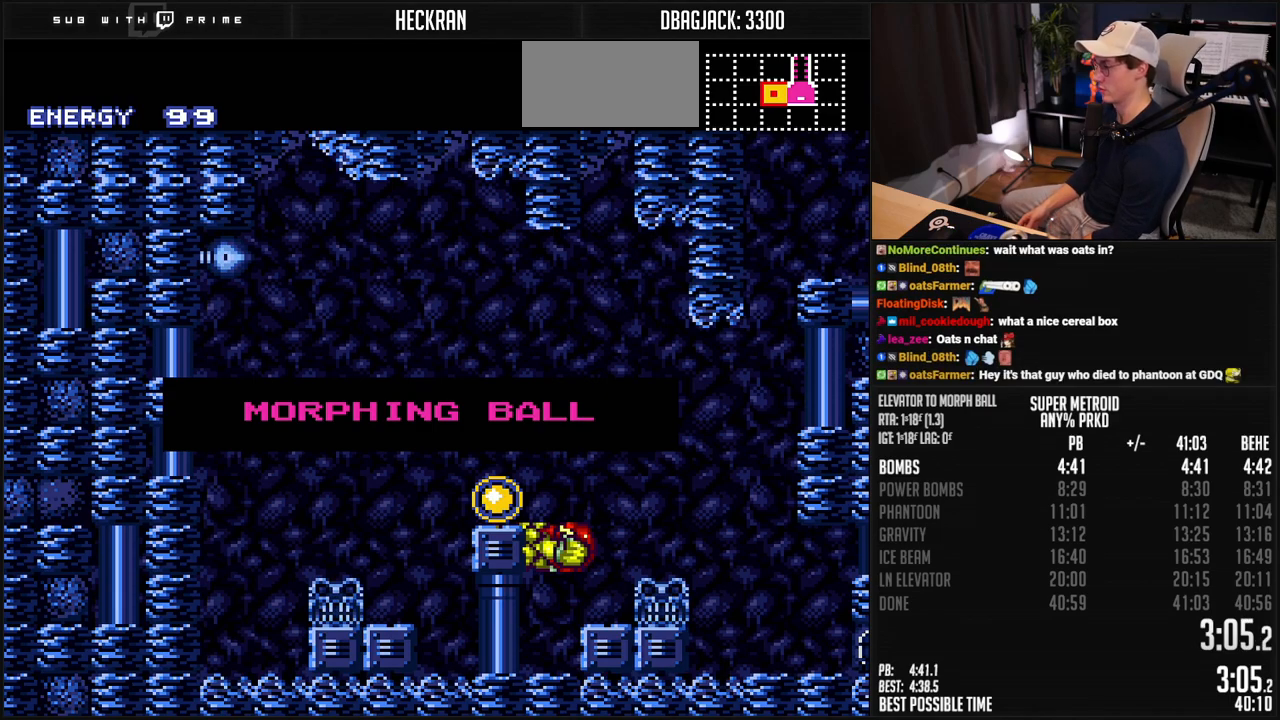
{"buttons": ["B", "DPAD_LEFT"], "events": []}
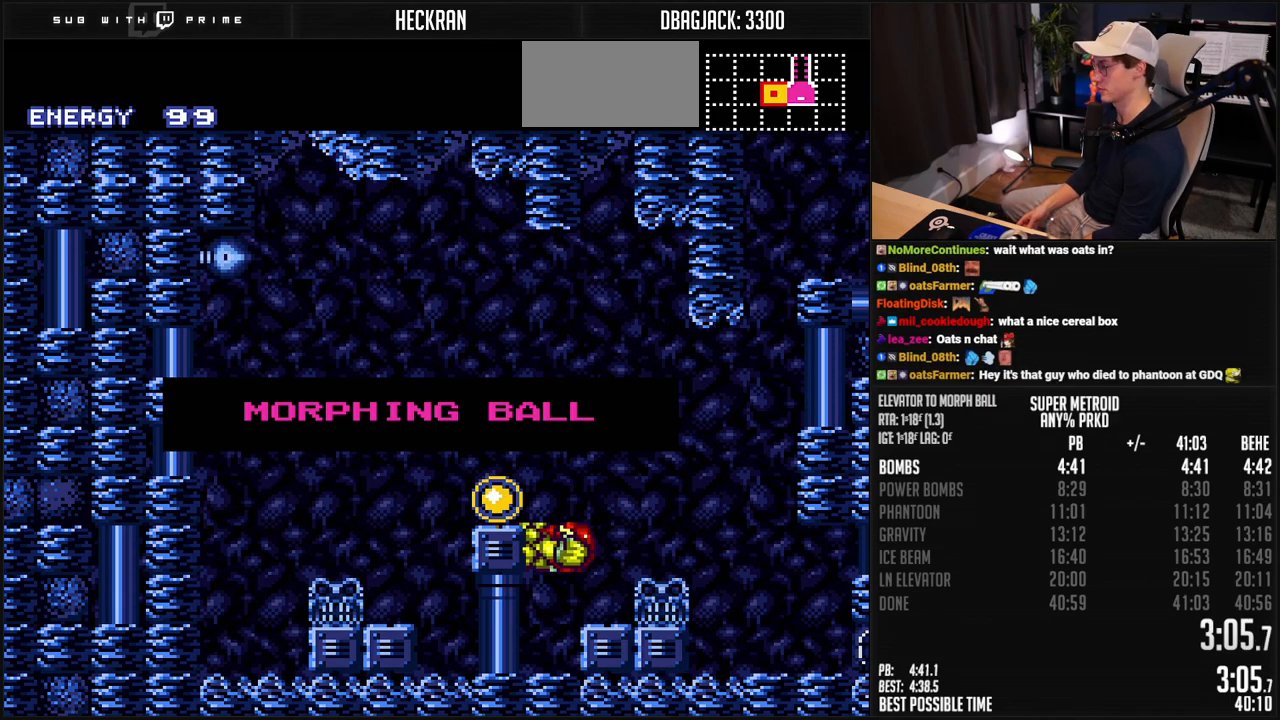
{"buttons": ["B", "DPAD_LEFT"], "events": []}
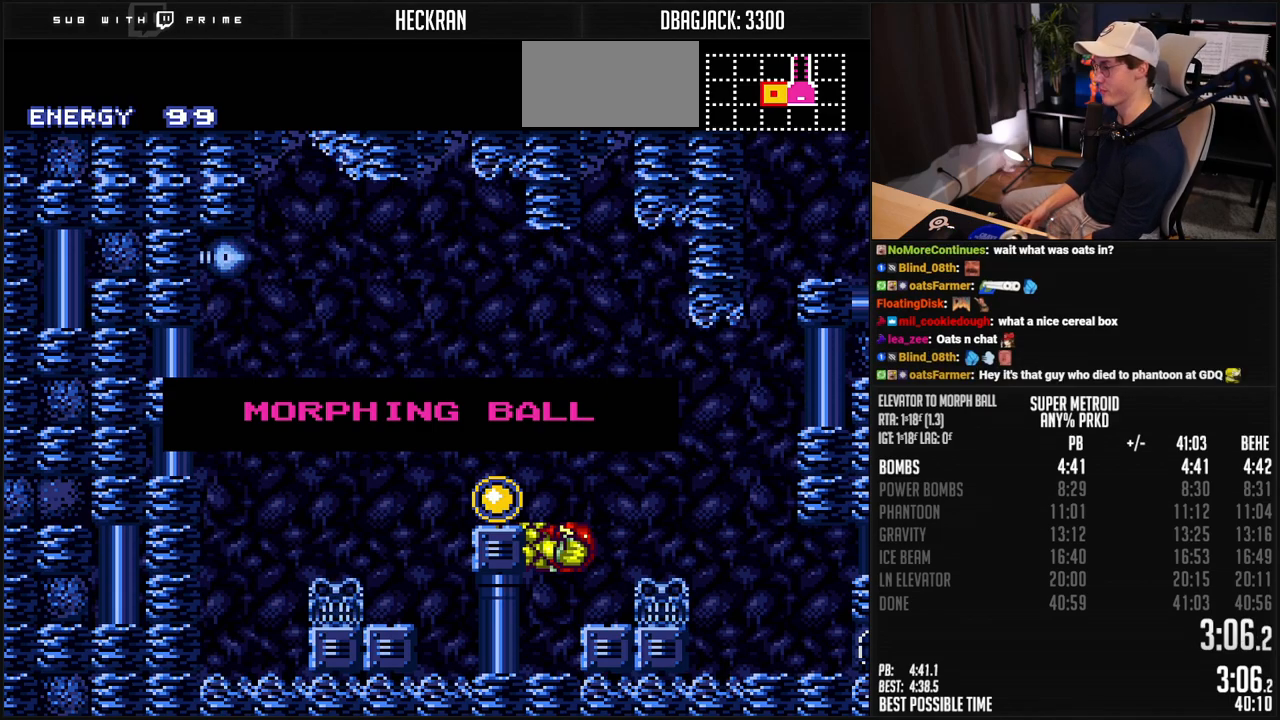
{"buttons": ["B", "DPAD_LEFT"], "events": []}
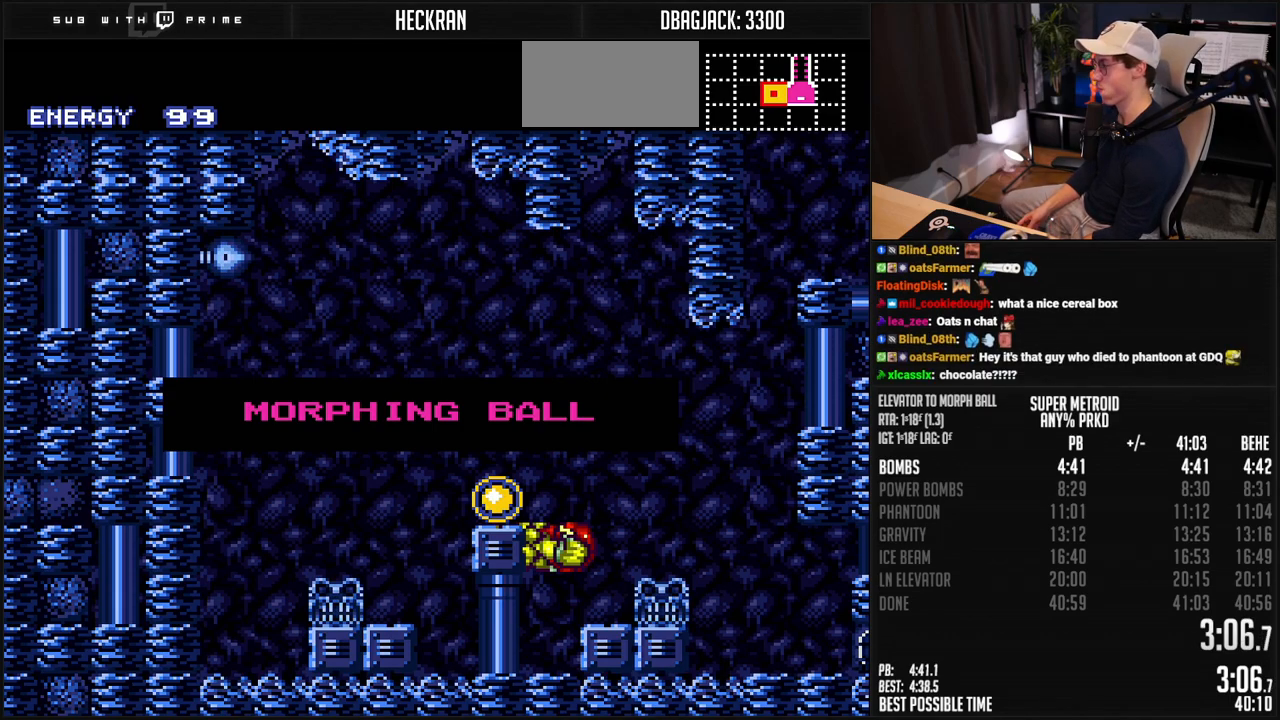
{"buttons": ["A", "B", "DPAD_RIGHT"], "events": [[84, "B", "up"], [84, "DPAD_LEFT", "up"], [401, "B", "down"], [401, "DPAD_RIGHT", "down"], [501, "A", "down"]]}
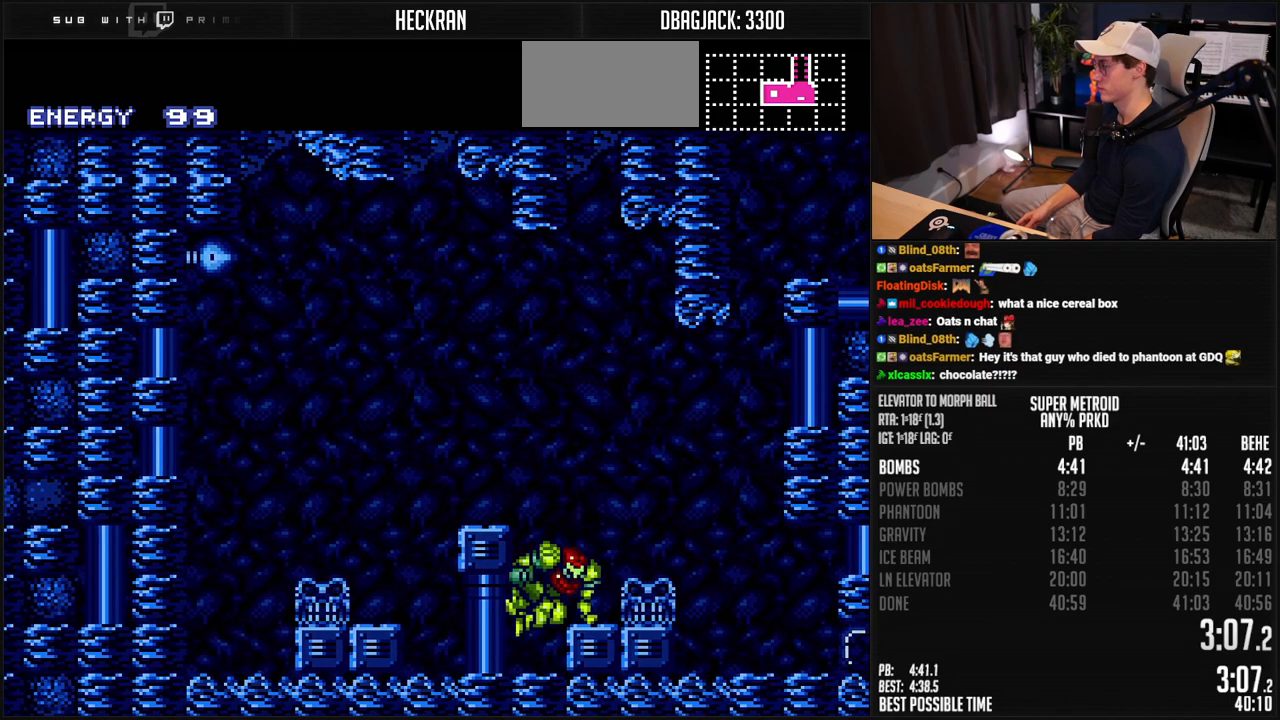
{"buttons": ["B", "DPAD_RIGHT"], "events": [[100, "A", "up"], [134, "B", "up"], [267, "B", "down"], [267, "L1", "down"], [351, "X", "down"], [418, "L1", "up"], [451, "X", "up"]]}
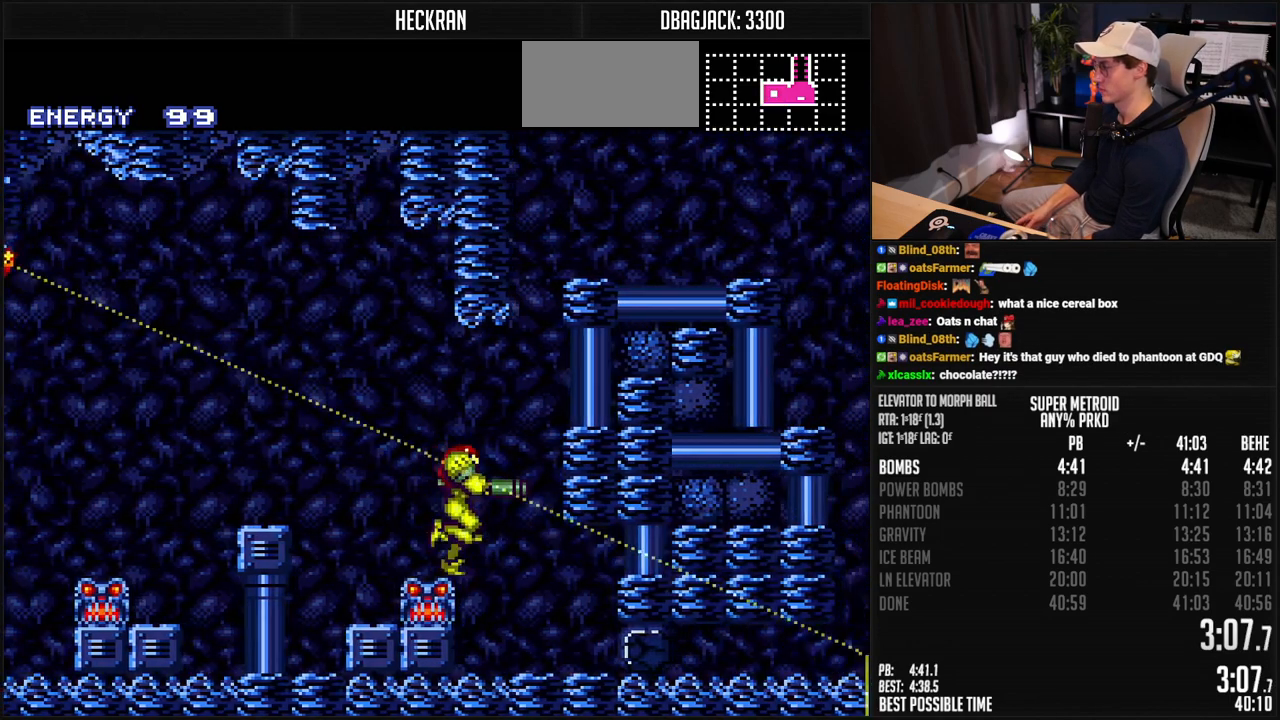
{"buttons": ["B", "DPAD_DOWN"], "events": [[101, "DPAD_RIGHT", "up"], [318, "DPAD_DOWN", "down"], [334, "DPAD_DOWN", "up"], [401, "DPAD_DOWN", "down"]]}
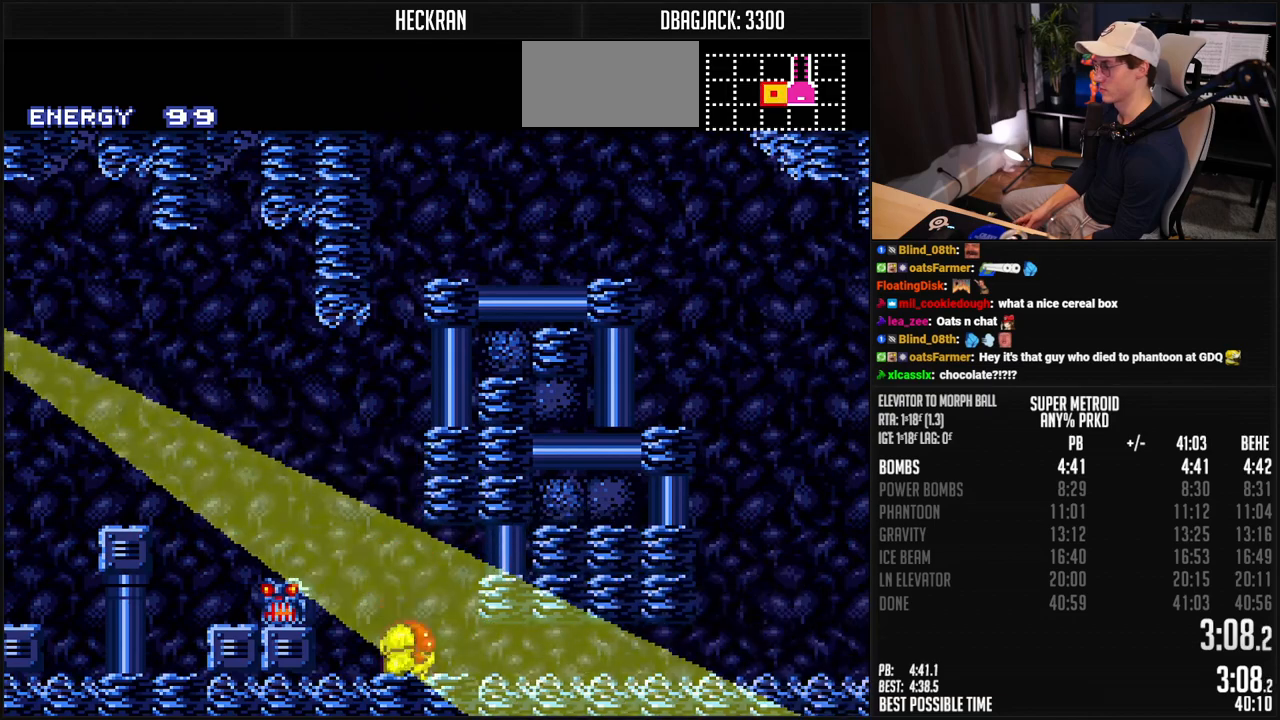
{"buttons": ["B", "R1", "DPAD_RIGHT"], "events": [[17, "DPAD_RIGHT", "down"], [34, "DPAD_DOWN", "up"], [50, "R1", "down"]]}
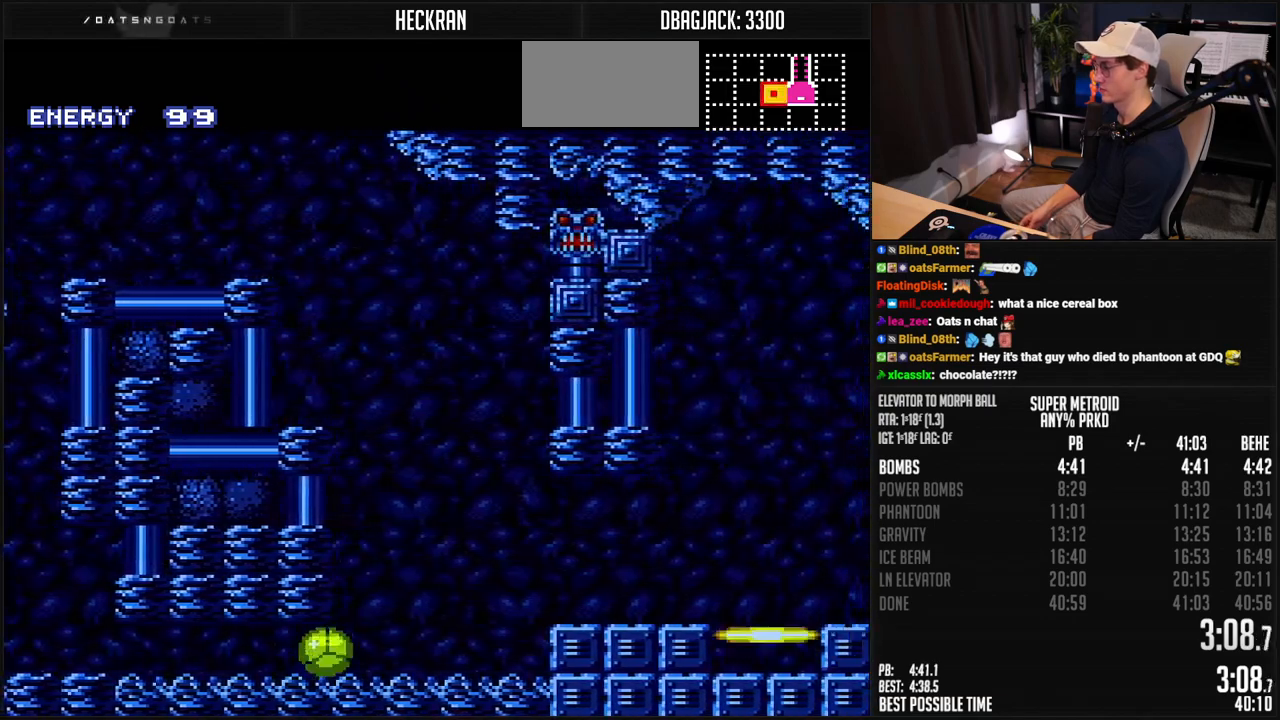
{"buttons": ["A", "B", "DPAD_RIGHT"], "events": [[84, "DPAD_RIGHT", "up"], [84, "DPAD_UP", "down"], [151, "DPAD_RIGHT", "down"], [184, "DPAD_UP", "up"], [451, "A", "down"], [485, "R1", "up"]]}
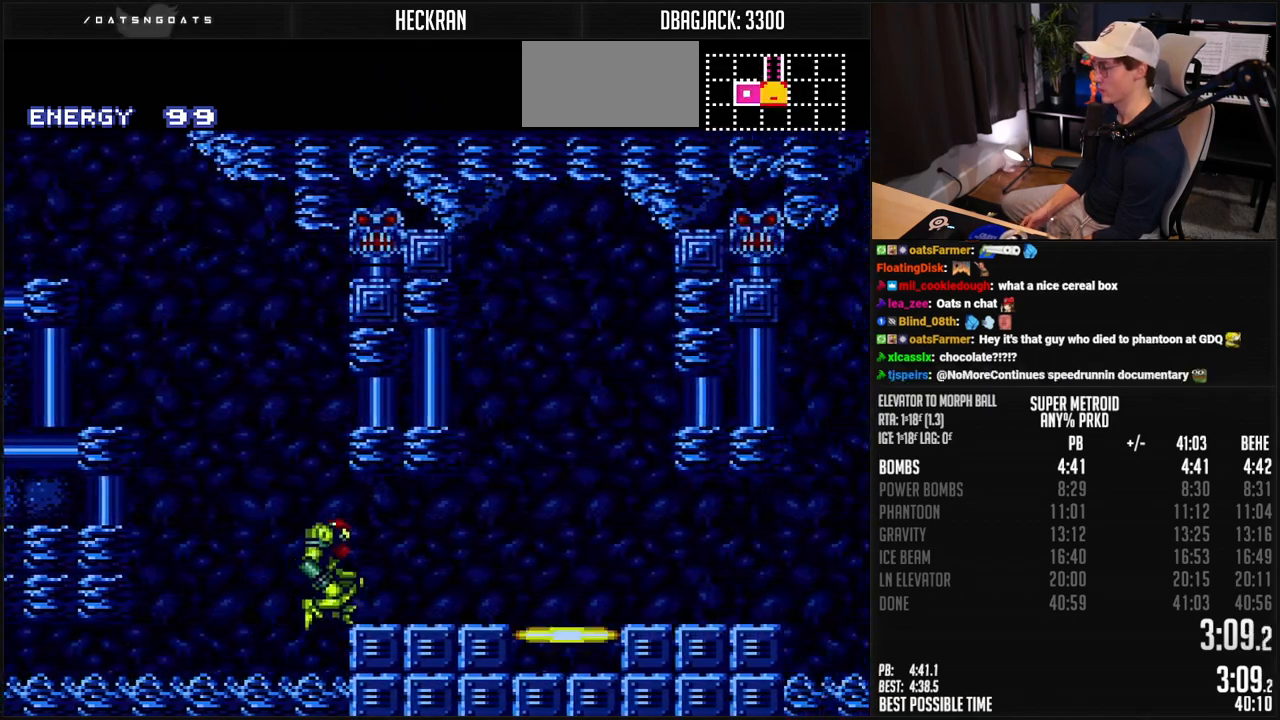
{"buttons": ["B", "DPAD_RIGHT"], "events": [[16, "A", "up"], [33, "B", "up"], [50, "L1", "down"], [100, "L1", "up"], [150, "B", "down"]]}